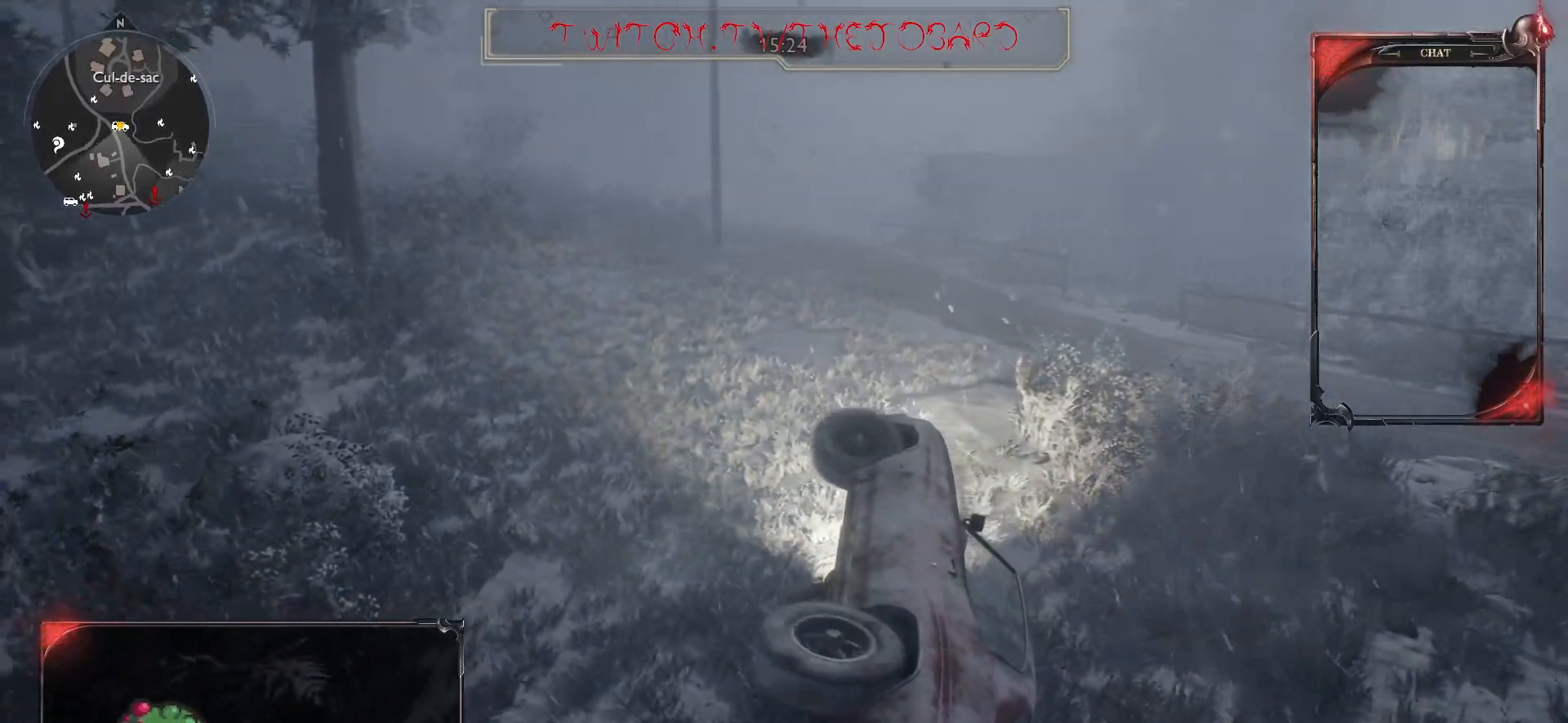
Gameplay with keyboard and mouse; each line is a JSON object with the keys and mouse buttons held at the frame after it. "events" lists presses ("down") and releases ("up") of "a", "ctrl", "d", "e", "f", "q", "r", "s", "shift", "space", "tab", "z", "mouse_left", "mouse_wheel" and "mouse_right" between this image and that frame as [ms after this image, input, new state], when the widget could be followed in between. "mouse_left", "mouse_wheel", "mouse_right" = the "left", "wheel", "right" buttons of the "mouse" list. No other keys are recorded. "wheel" means that the mouse wheel is clicked or scrolled. Mouse movement is not recorded.
{"keys": ["q", "z"], "mouse": [], "events": []}
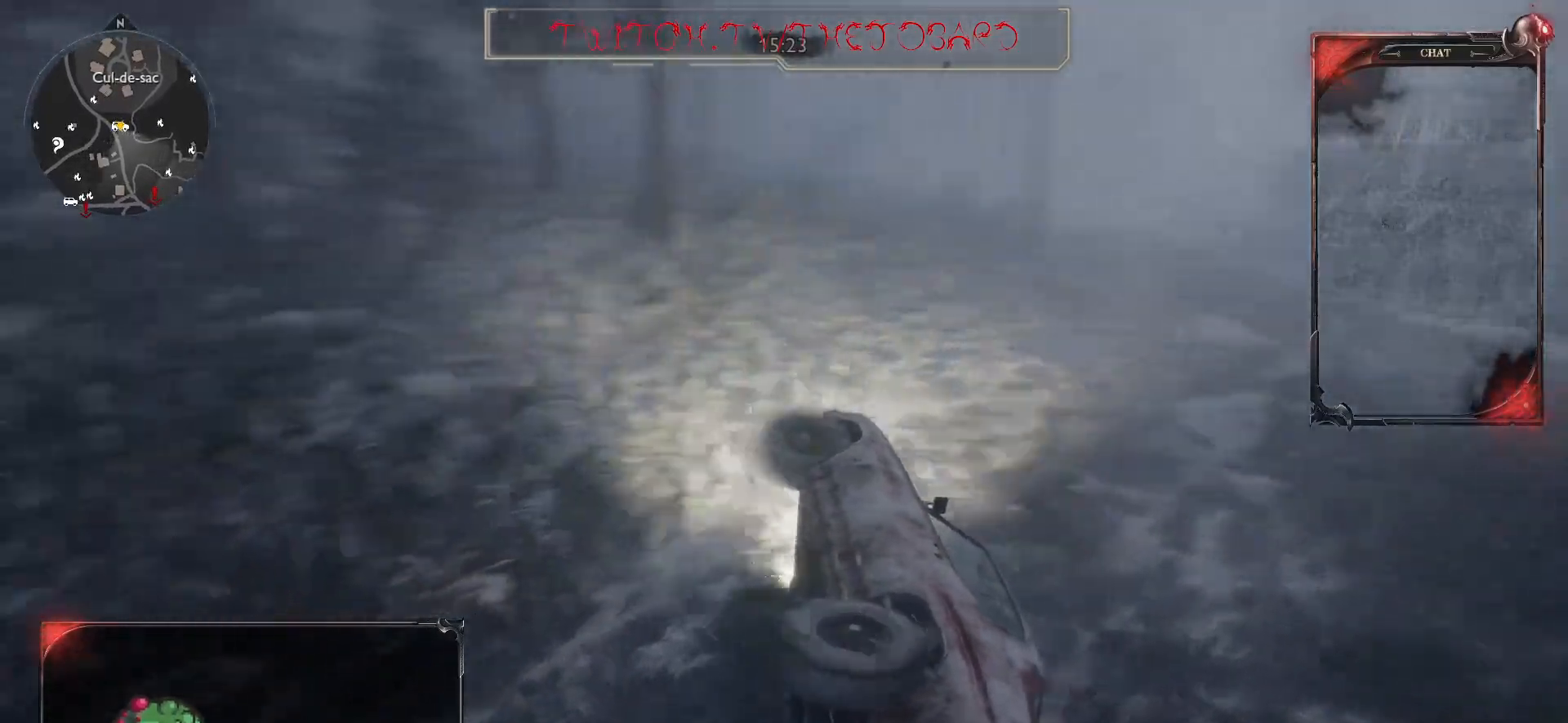
{"keys": ["q", "s"], "mouse": [], "events": [[17, "z", "up"], [150, "s", "down"], [233, "q", "up"], [283, "q", "down"]]}
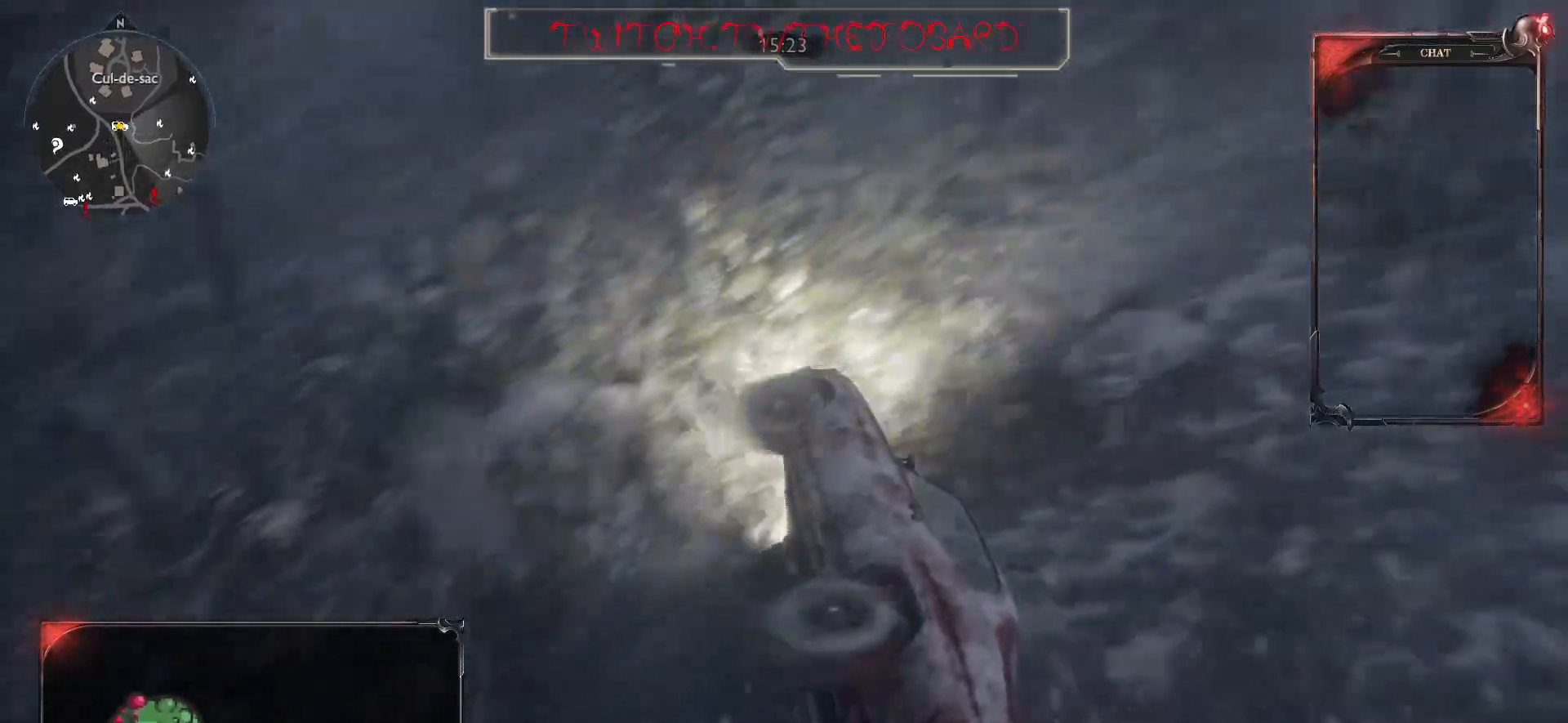
{"keys": ["q", "s"], "mouse": [], "events": []}
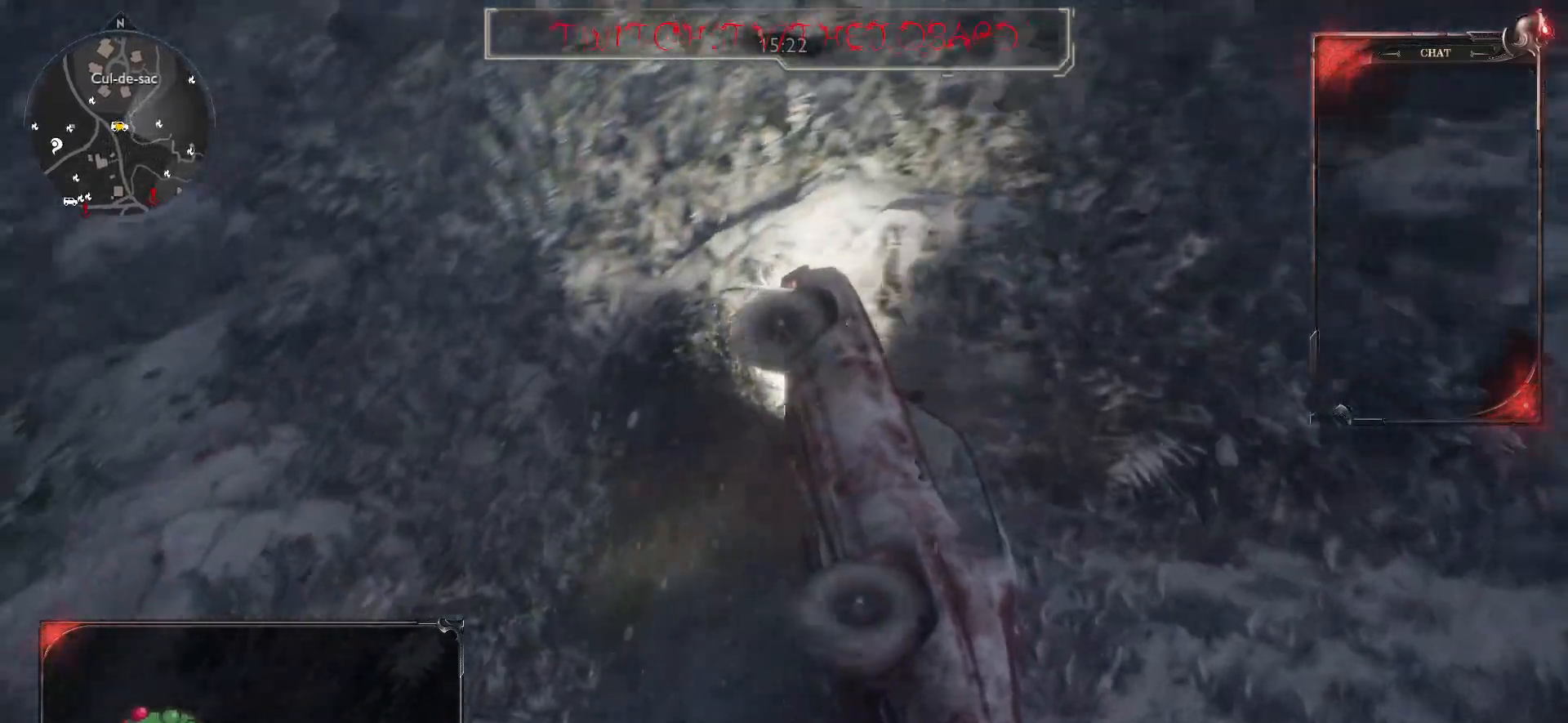
{"keys": ["q", "s"], "mouse": [], "events": []}
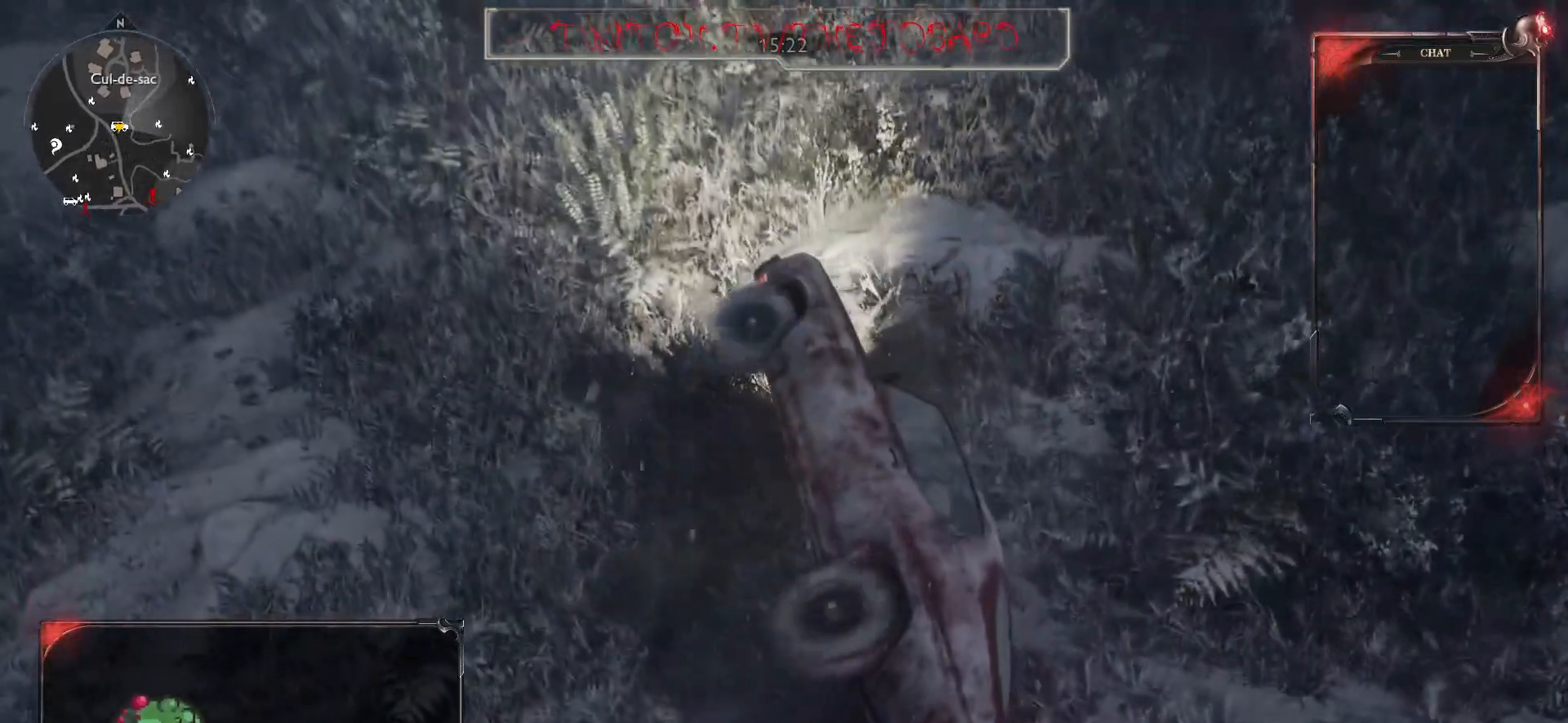
{"keys": ["q", "s"], "mouse": [], "events": []}
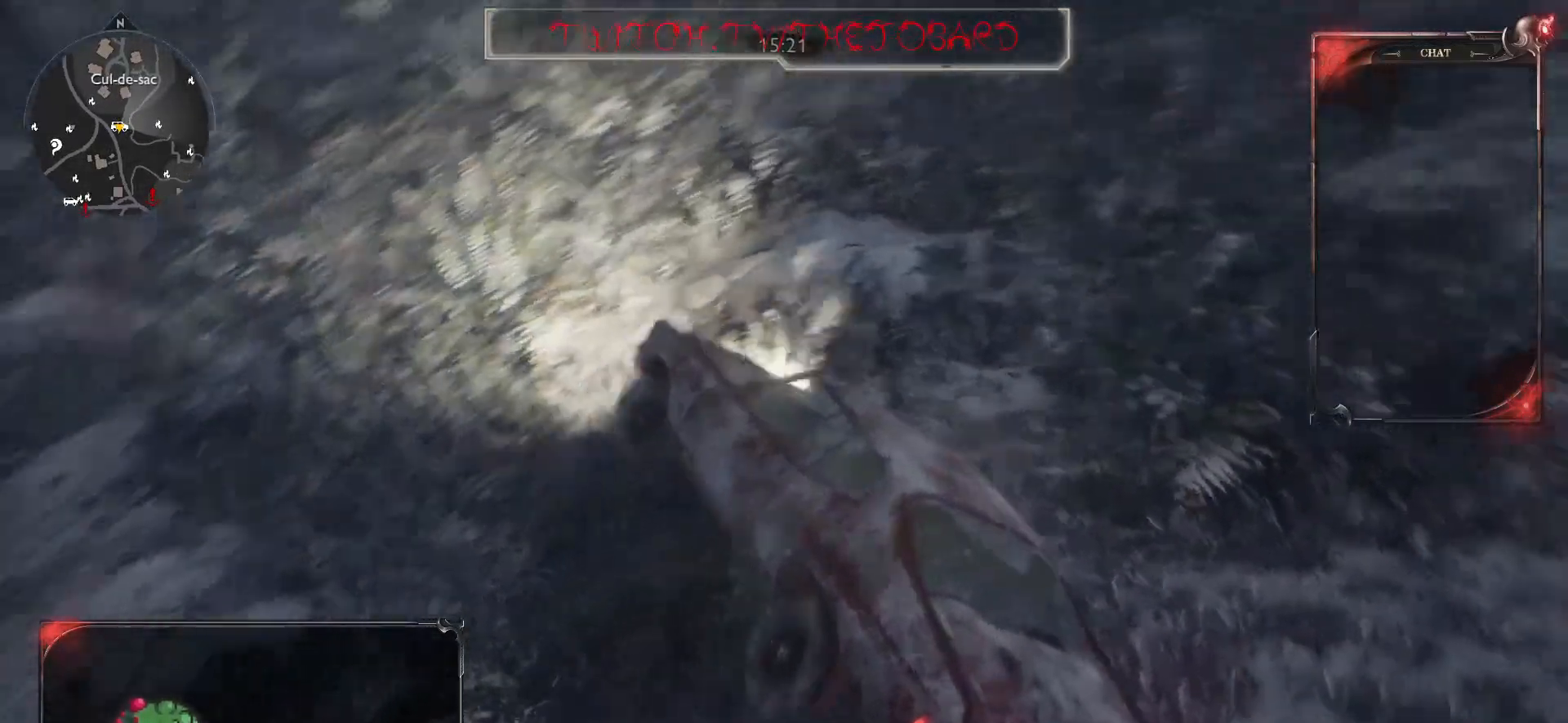
{"keys": ["q"], "mouse": [], "events": [[33, "q", "up"], [67, "s", "up"], [117, "s", "down"], [217, "q", "down"], [500, "s", "up"]]}
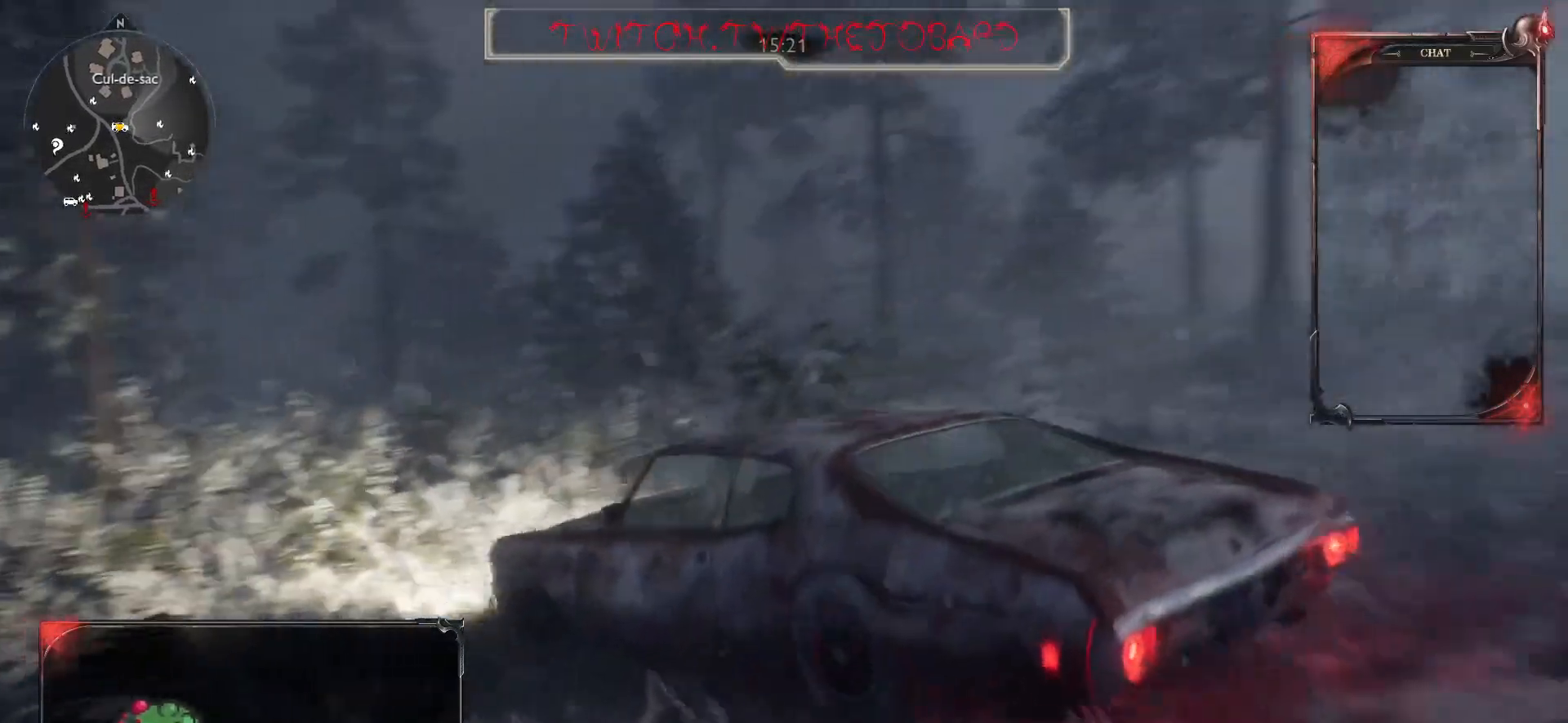
{"keys": ["z"], "mouse": [], "events": [[367, "z", "down"], [400, "q", "up"]]}
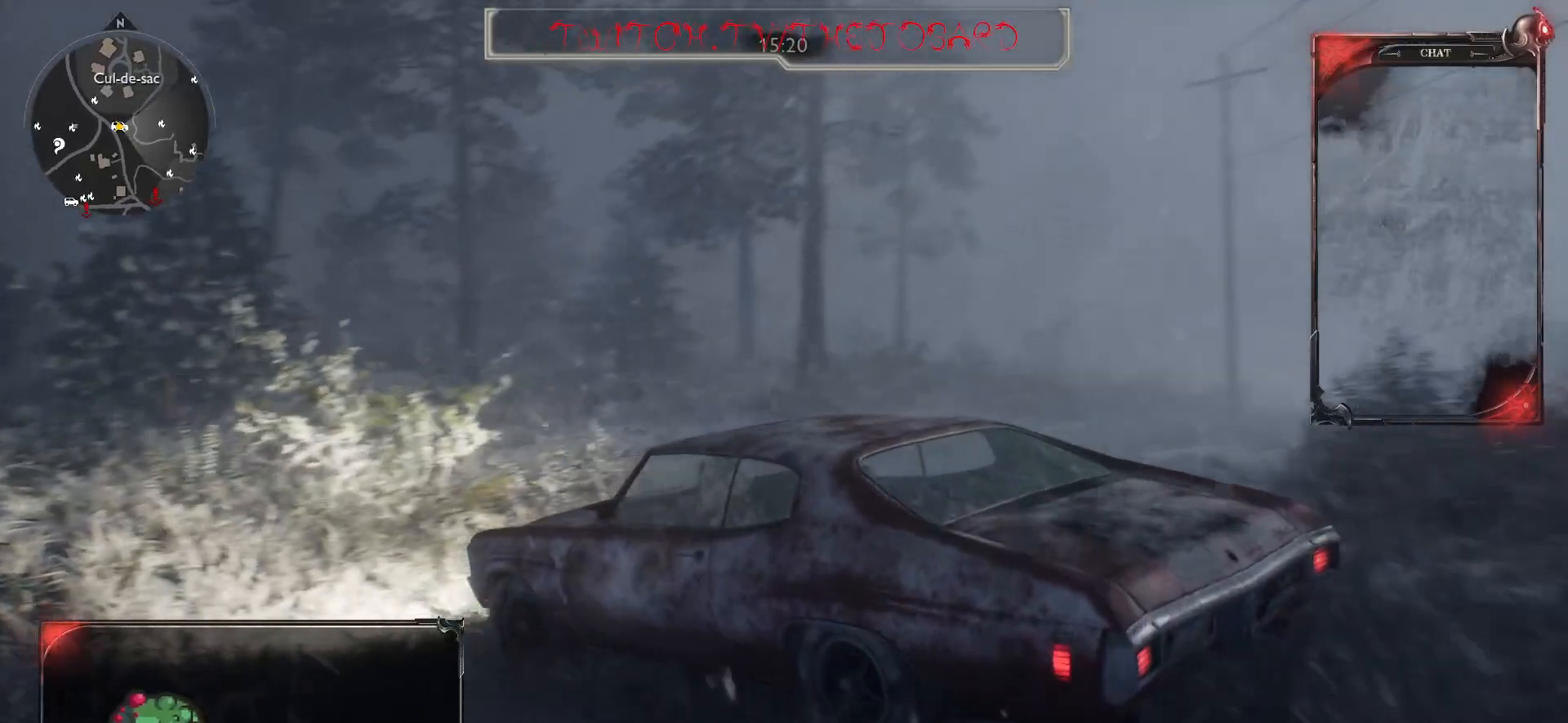
{"keys": ["d", "z"], "mouse": [], "events": [[50, "d", "down"]]}
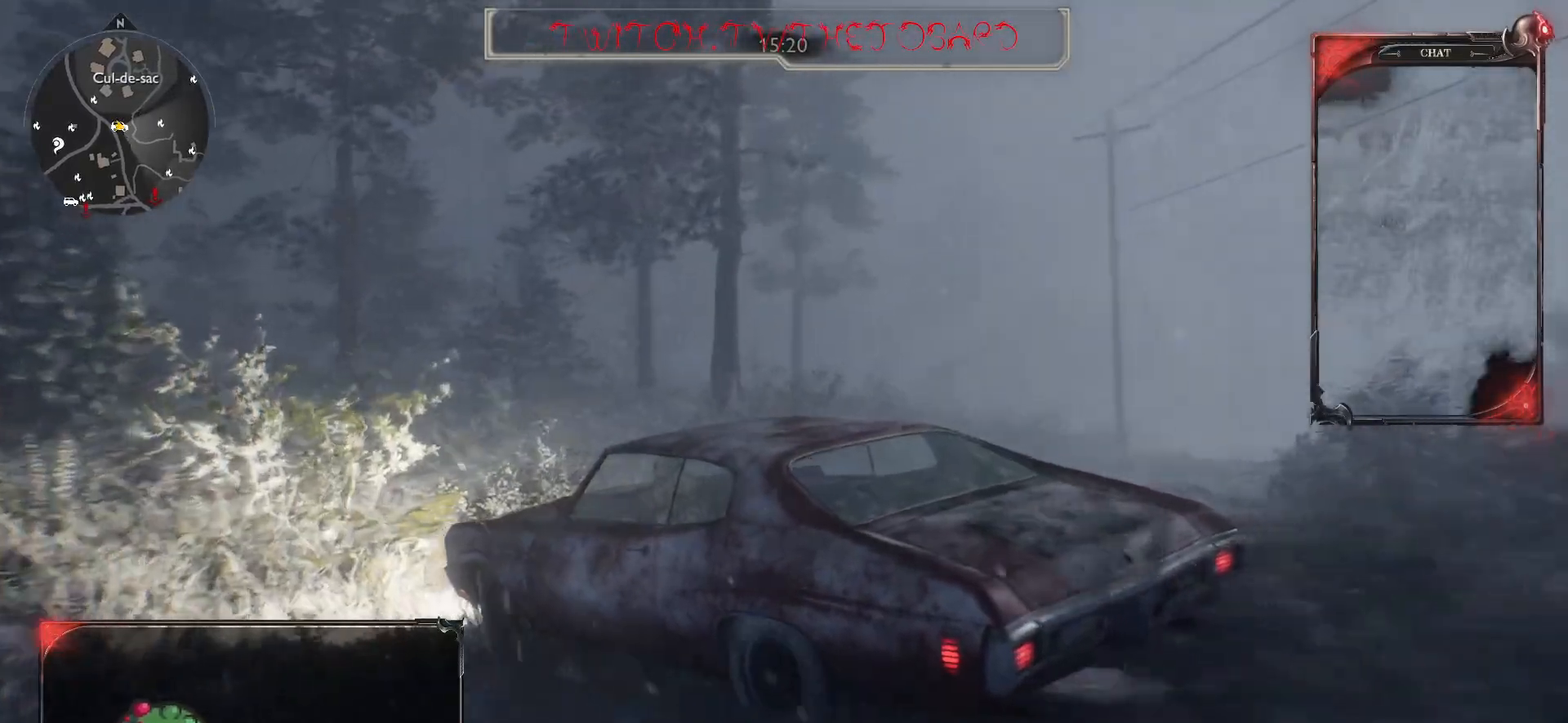
{"keys": ["z"], "mouse": [], "events": [[400, "d", "up"]]}
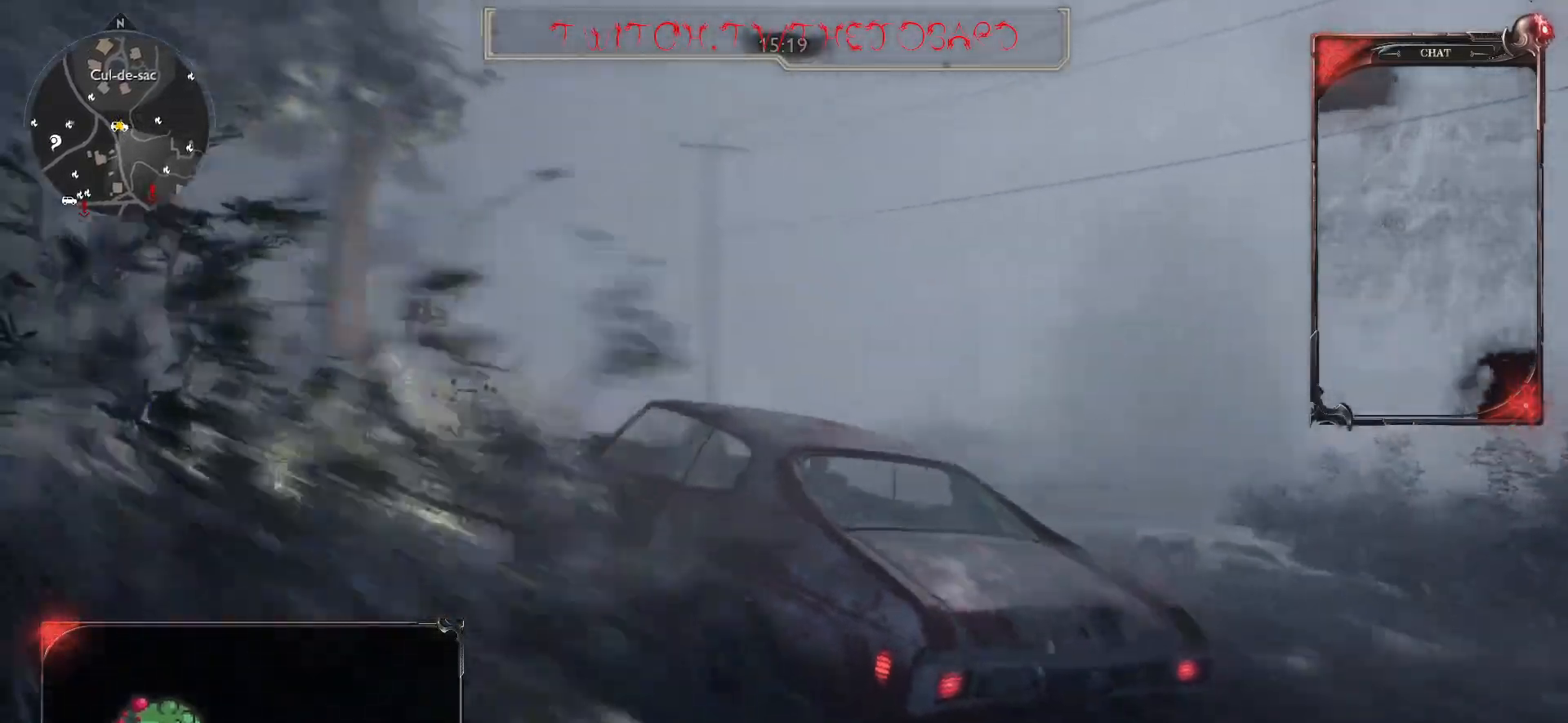
{"keys": ["d", "z"], "mouse": [], "events": [[383, "d", "down"]]}
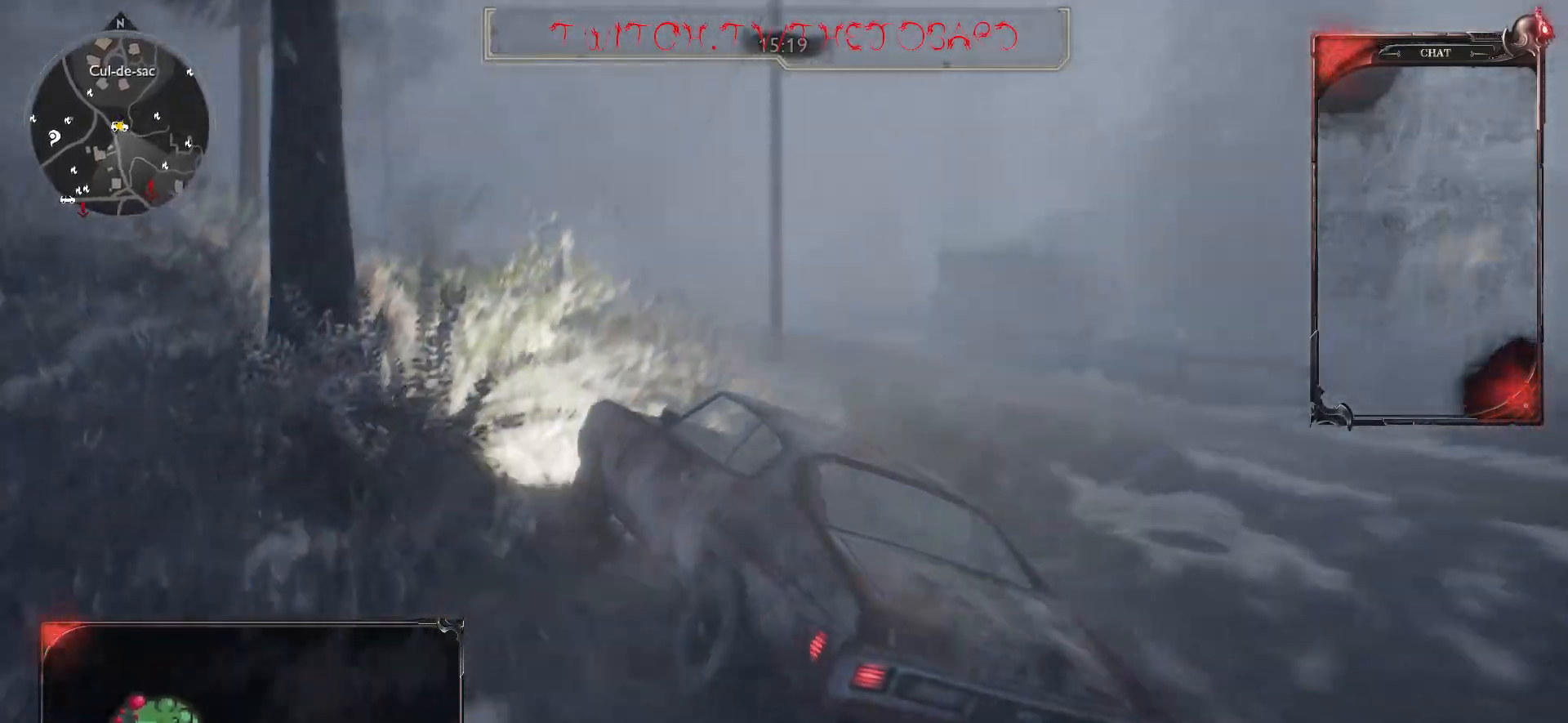
{"keys": ["z"], "mouse": [], "events": [[17, "d", "up"], [17, "z", "up"], [250, "z", "down"], [417, "q", "down"], [500, "q", "up"]]}
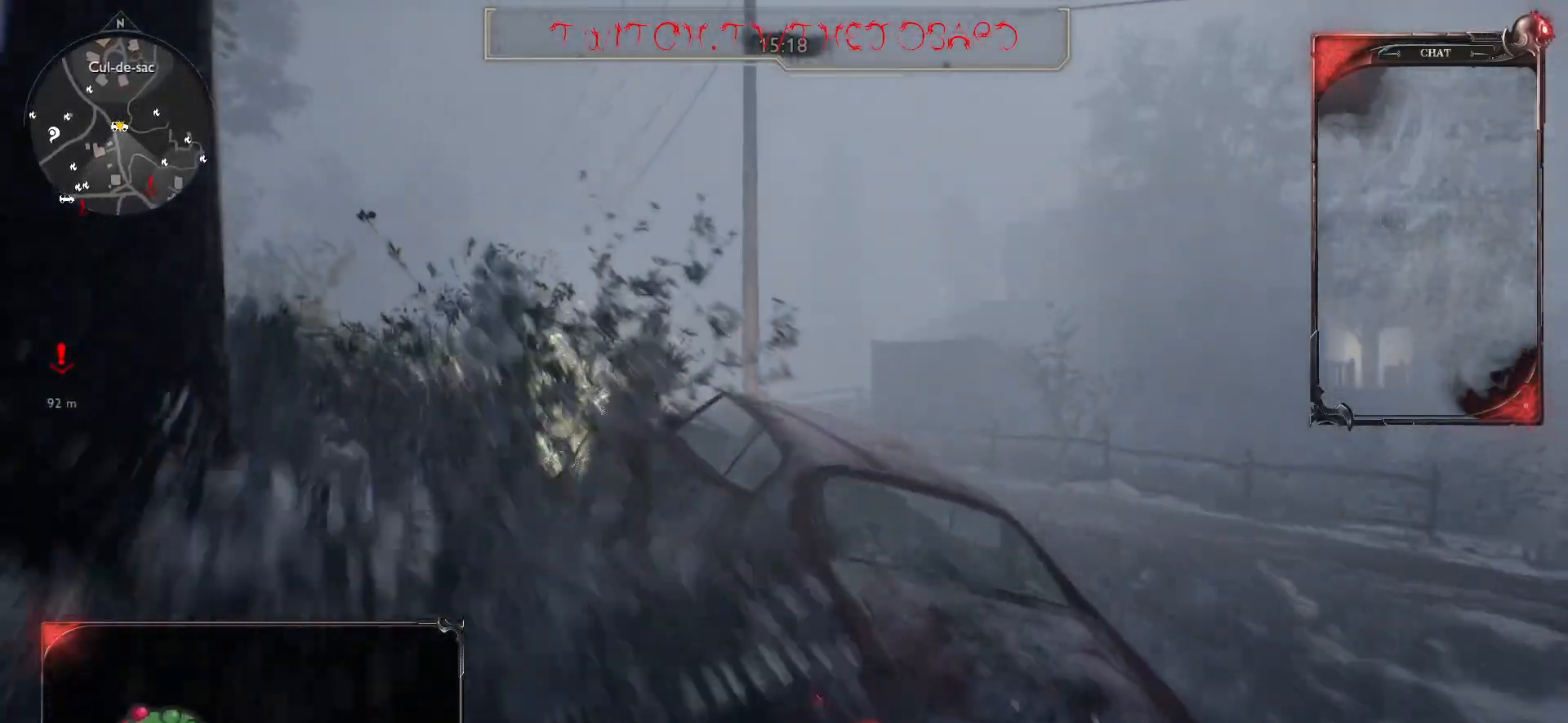
{"keys": ["z"], "mouse": [], "events": []}
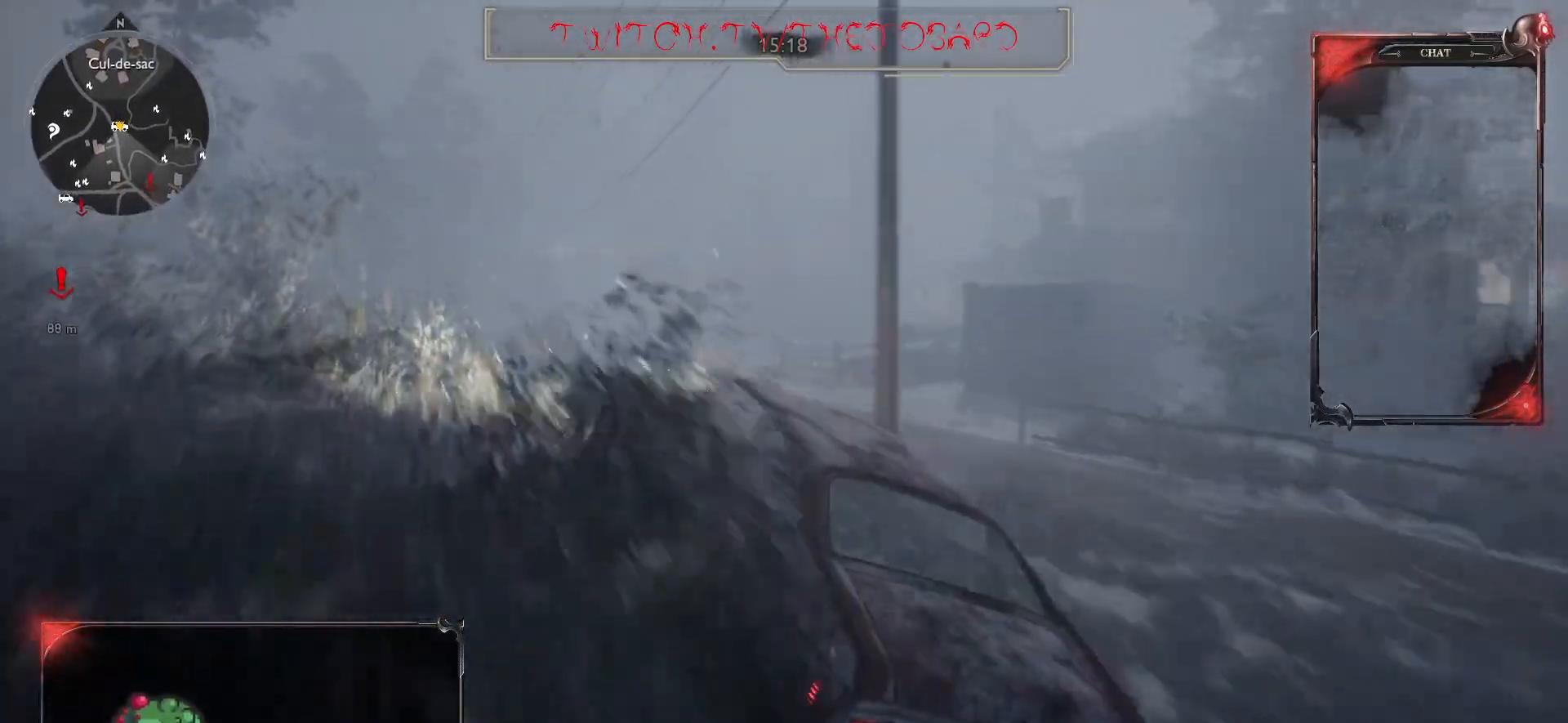
{"keys": ["d"], "mouse": [], "events": [[133, "d", "down"], [200, "z", "up"]]}
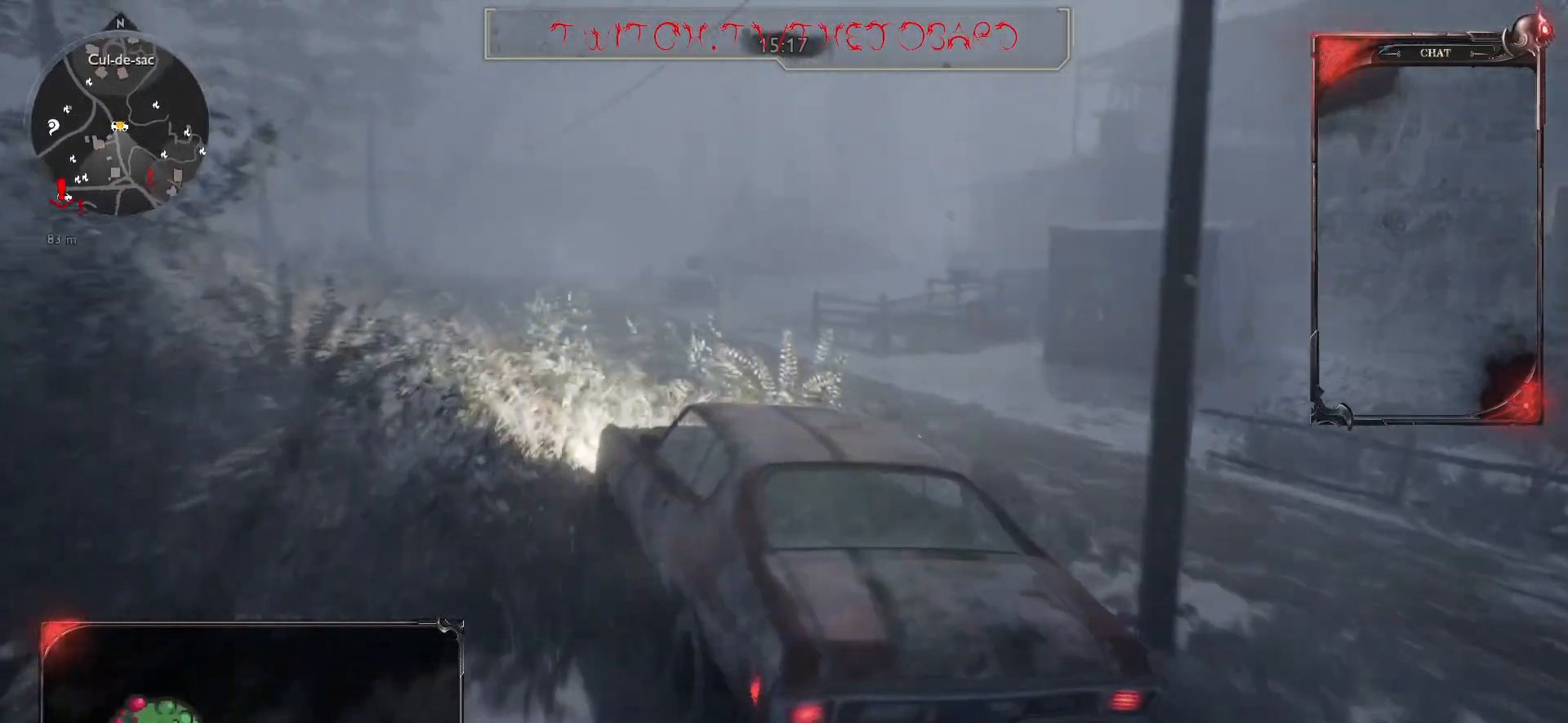
{"keys": ["z"], "mouse": [], "events": [[33, "d", "up"], [67, "z", "down"]]}
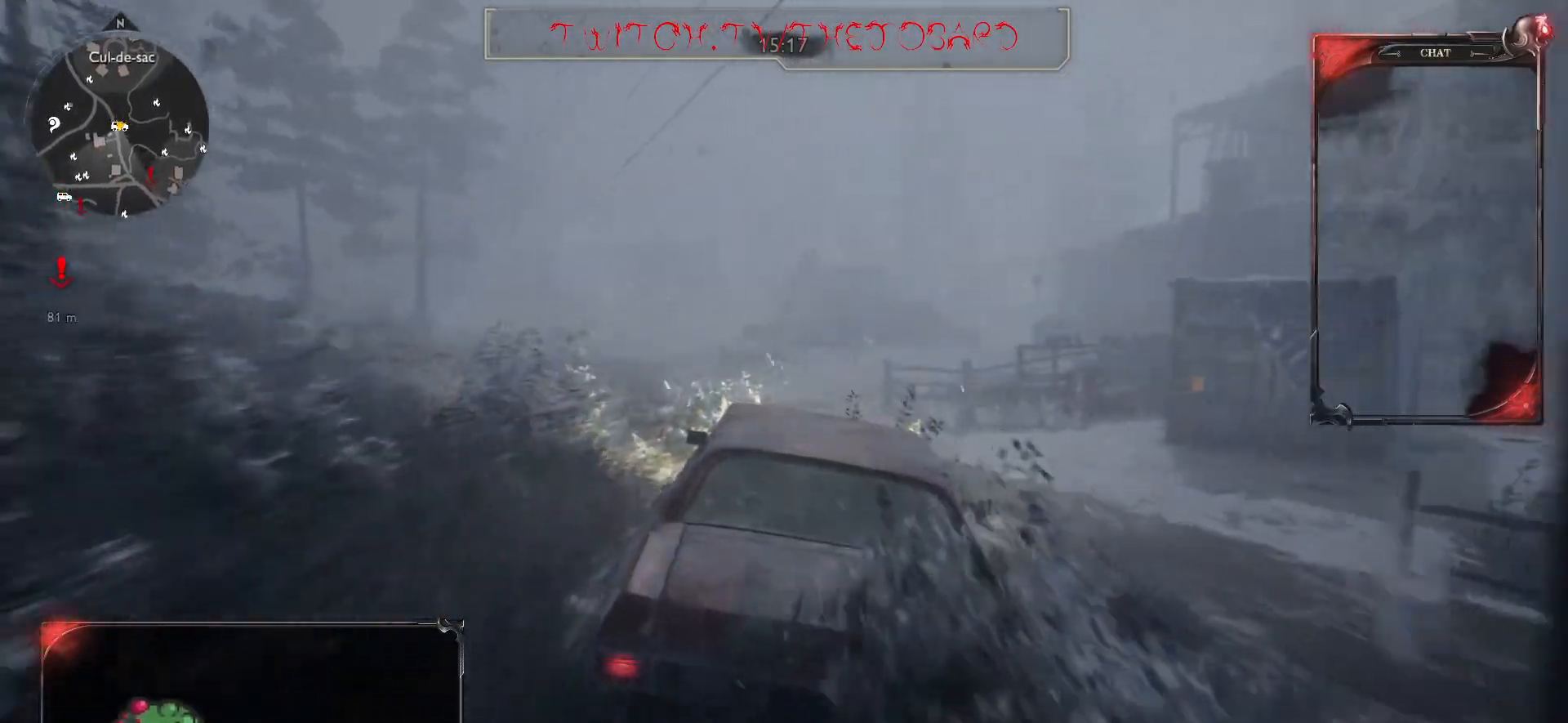
{"keys": ["q", "z"], "mouse": [], "events": [[333, "q", "down"]]}
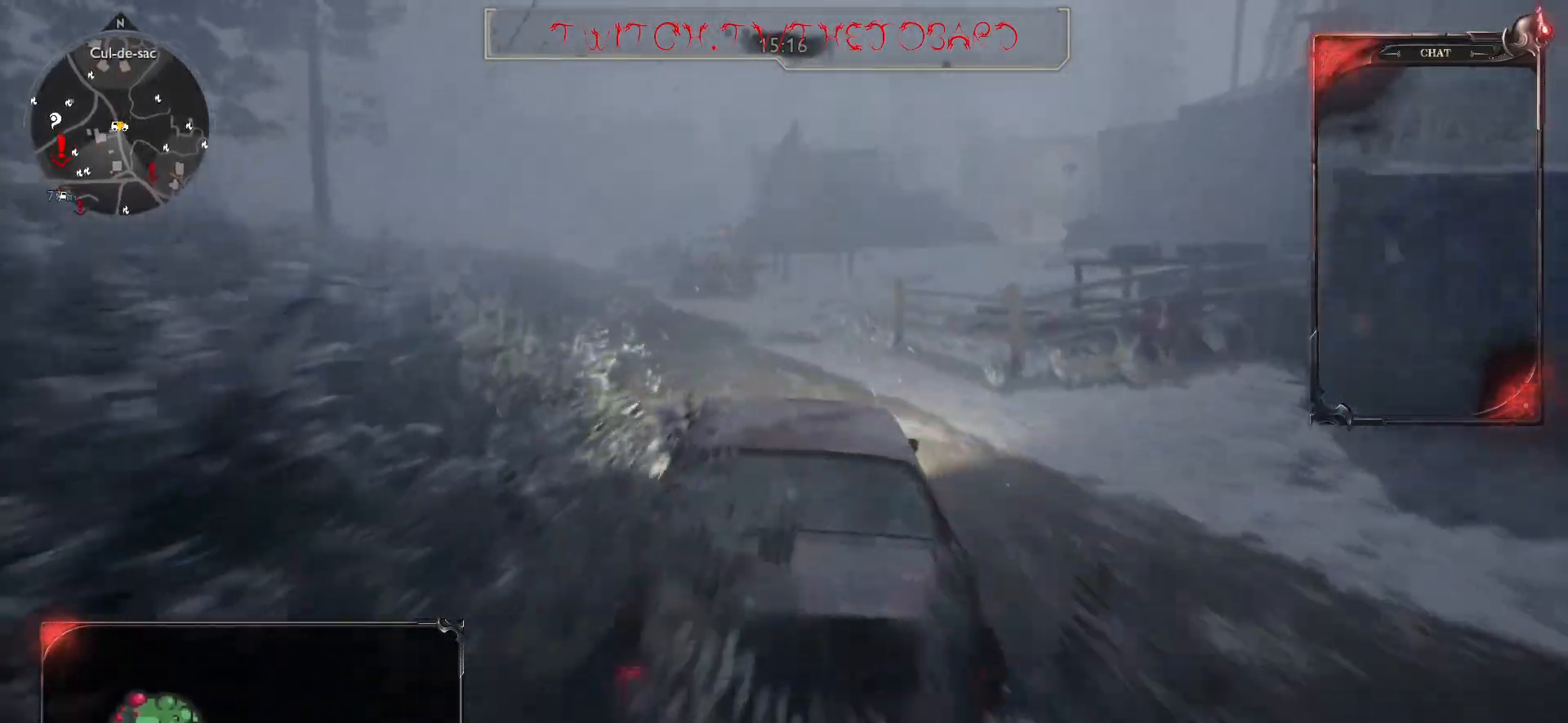
{"keys": ["z"], "mouse": [], "events": [[83, "q", "up"]]}
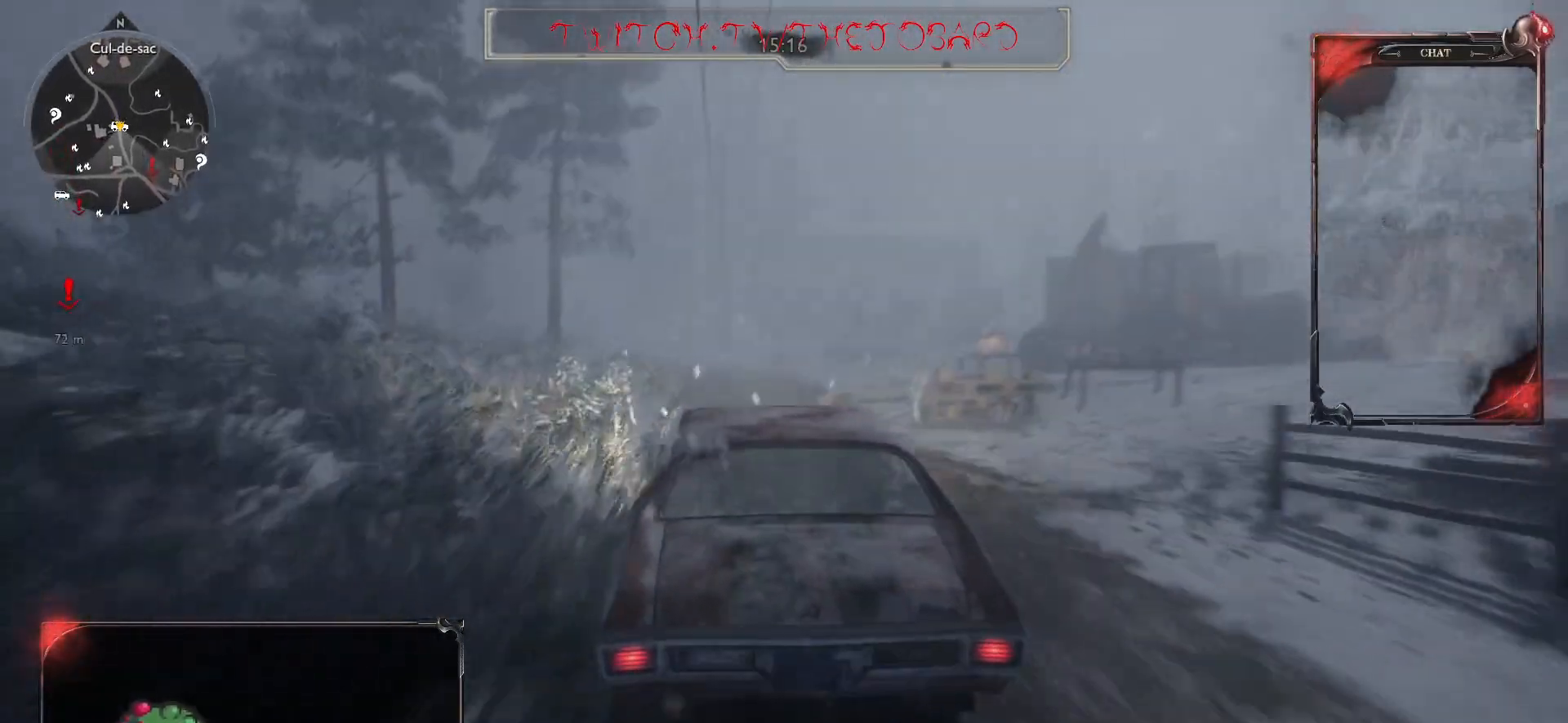
{"keys": ["q", "z"], "mouse": [], "events": [[33, "d", "down"], [300, "d", "up"], [417, "q", "down"]]}
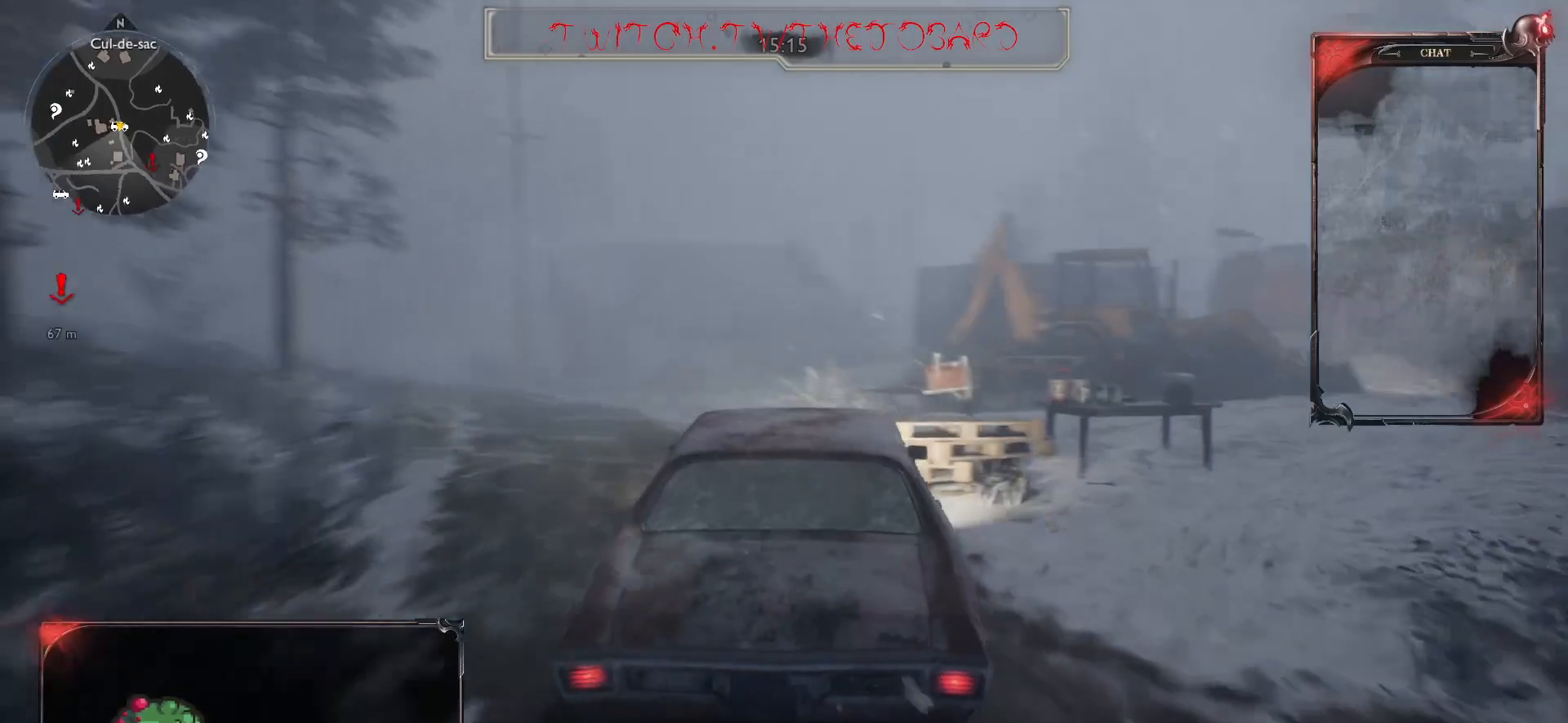
{"keys": ["z"], "mouse": [], "events": [[250, "q", "up"]]}
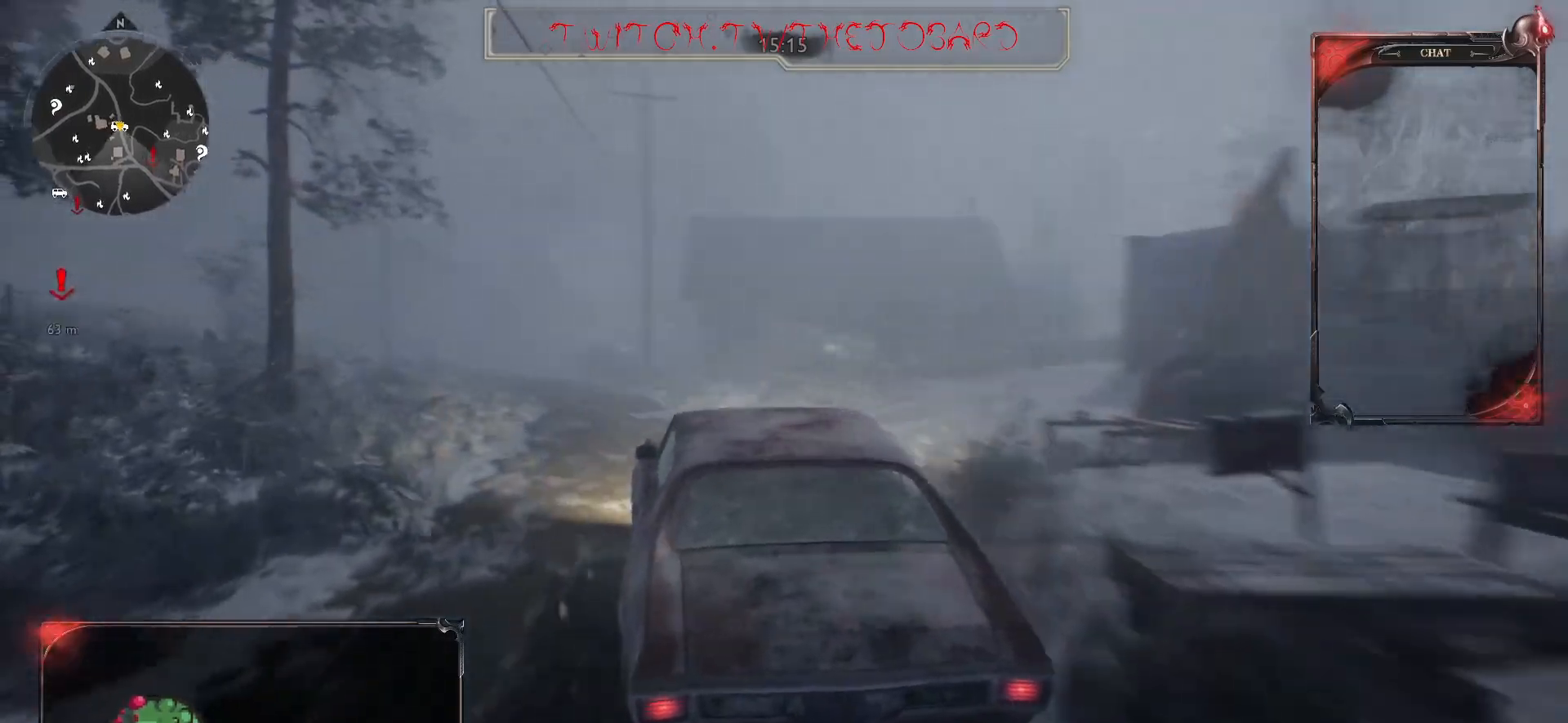
{"keys": ["z"], "mouse": [], "events": [[217, "q", "down"], [367, "q", "up"]]}
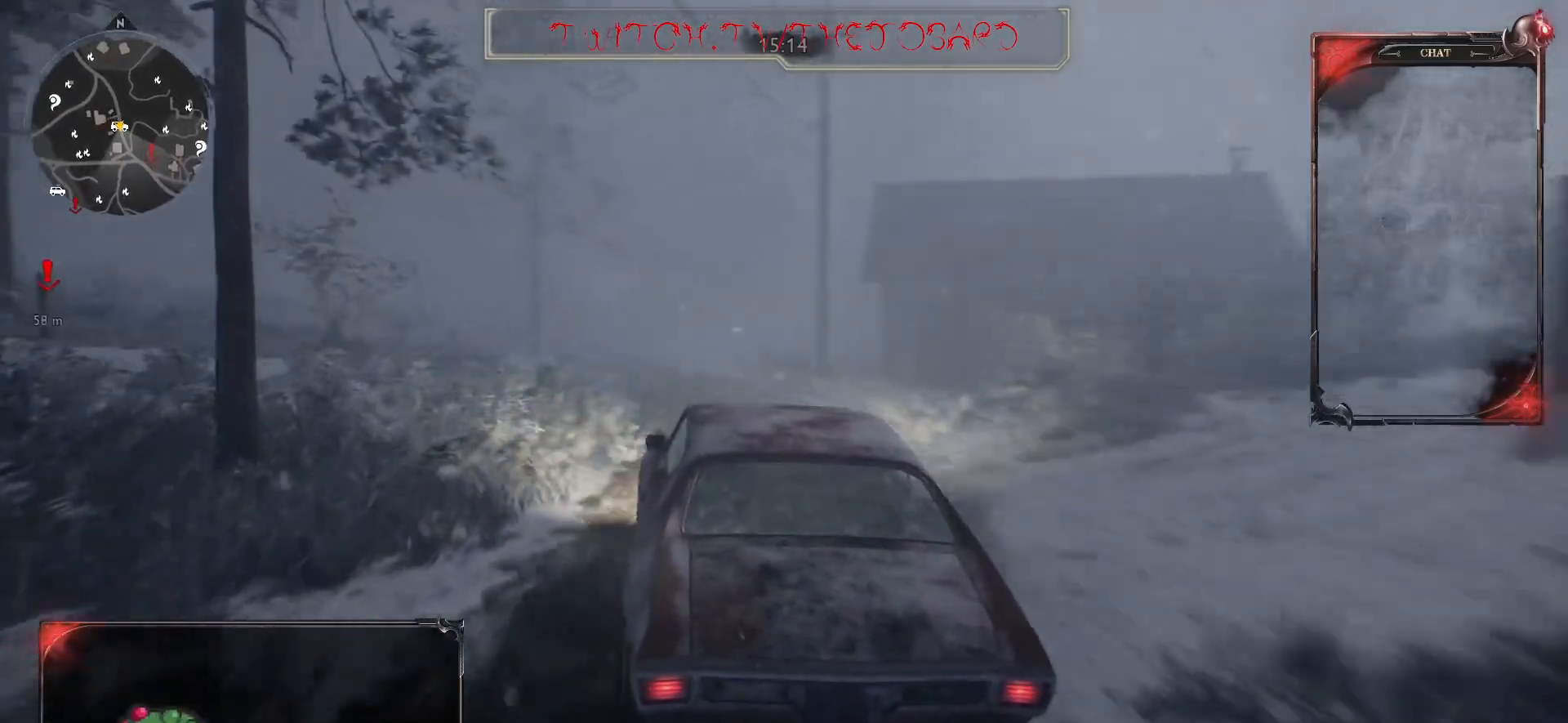
{"keys": ["z"], "mouse": [], "events": [[167, "z", "up"], [350, "z", "down"]]}
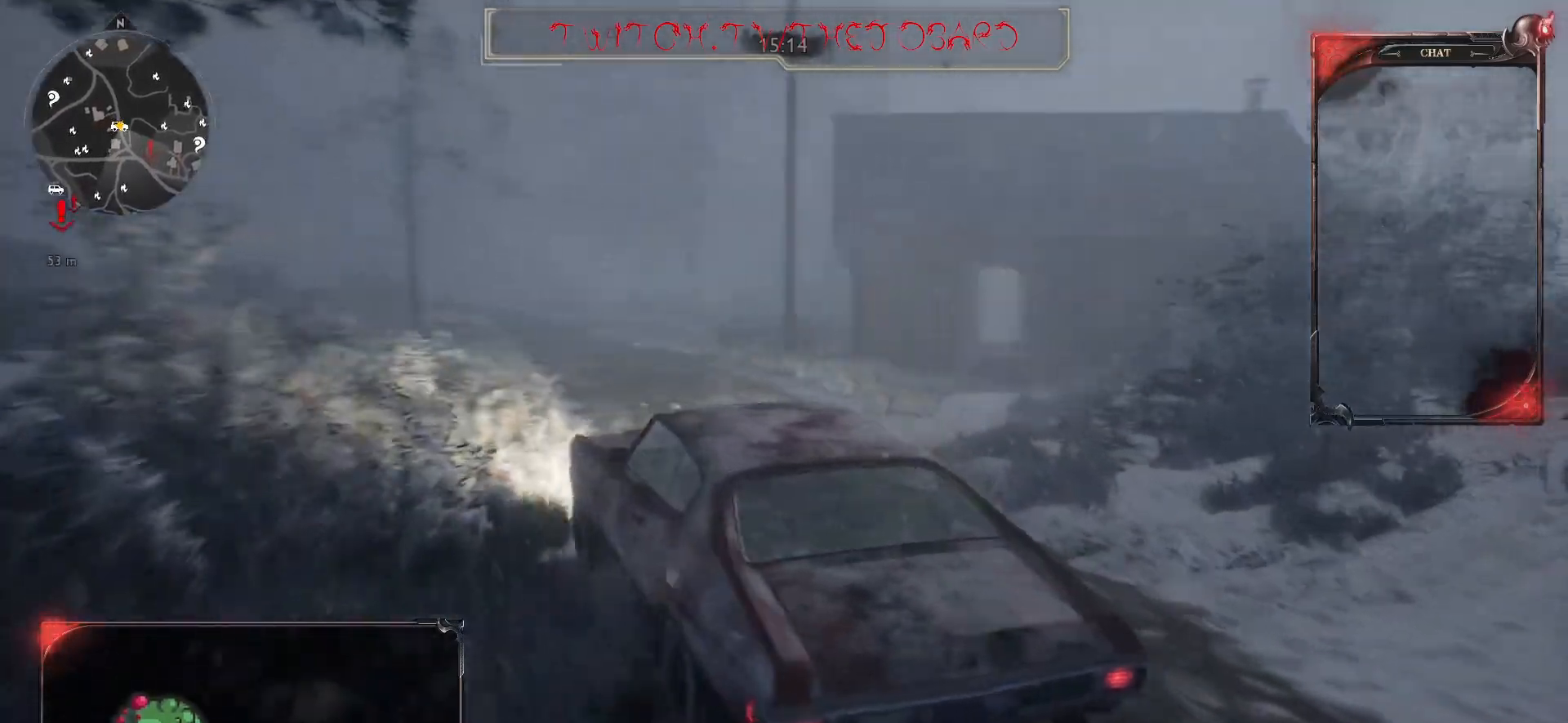
{"keys": ["d", "z"], "mouse": [], "events": [[433, "d", "down"]]}
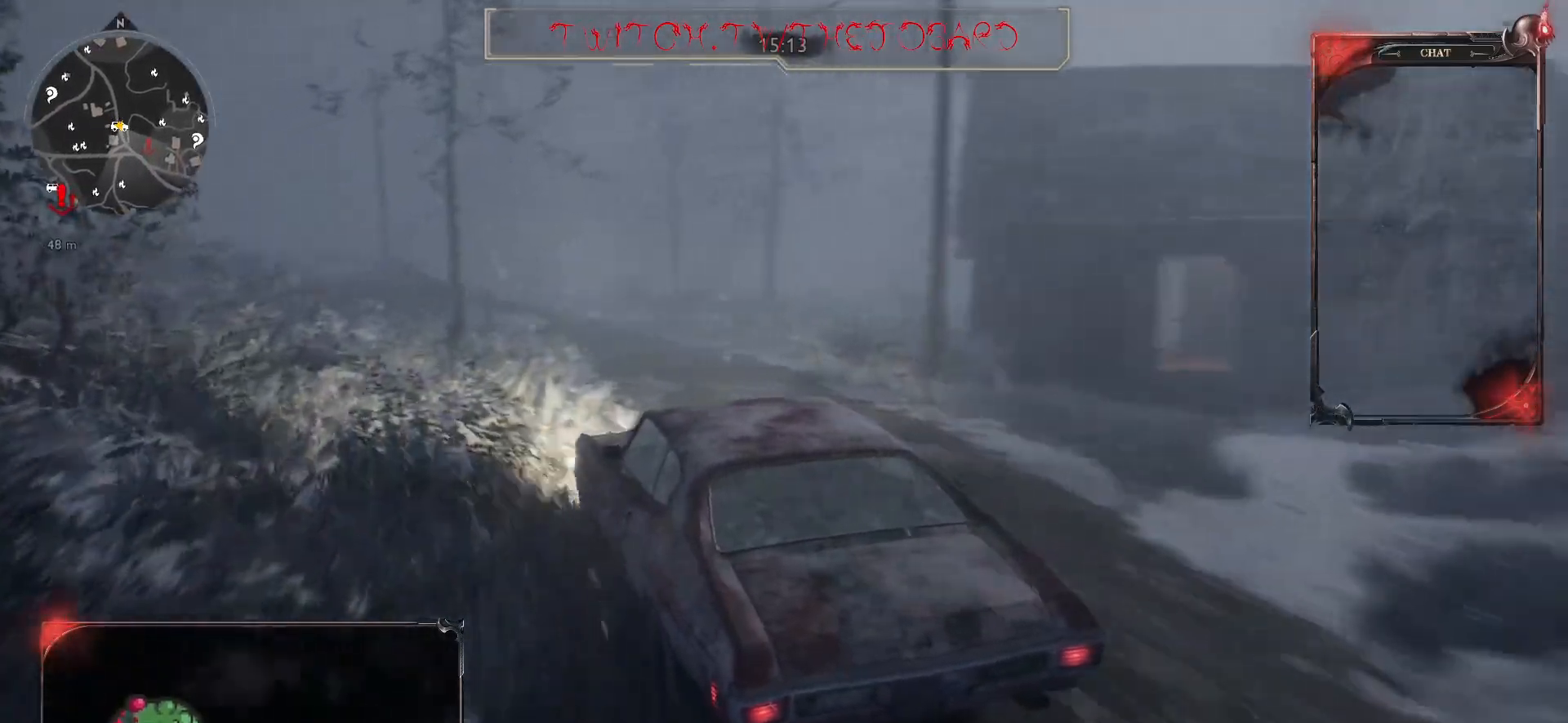
{"keys": ["z"], "mouse": [], "events": [[33, "d", "up"]]}
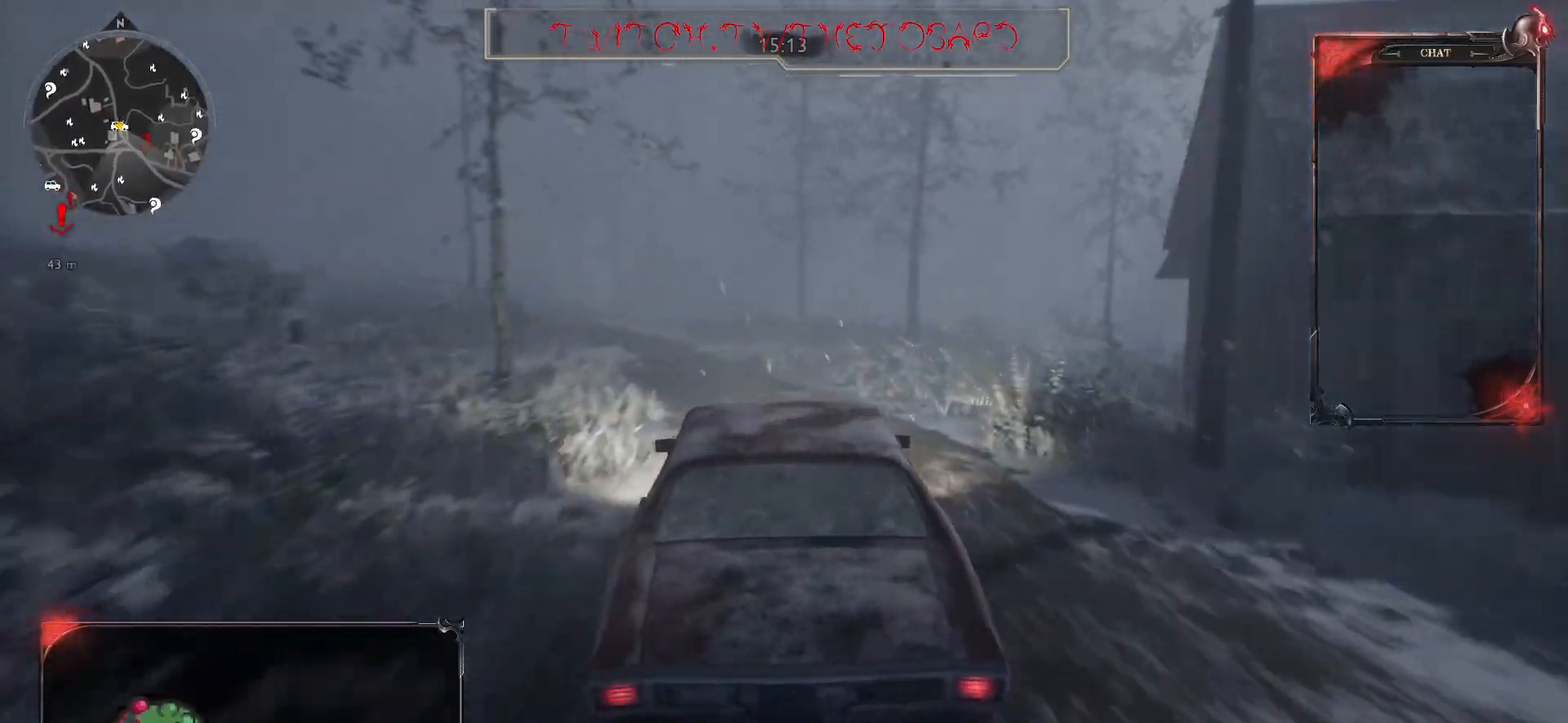
{"keys": ["q", "z"], "mouse": [], "events": [[417, "q", "down"]]}
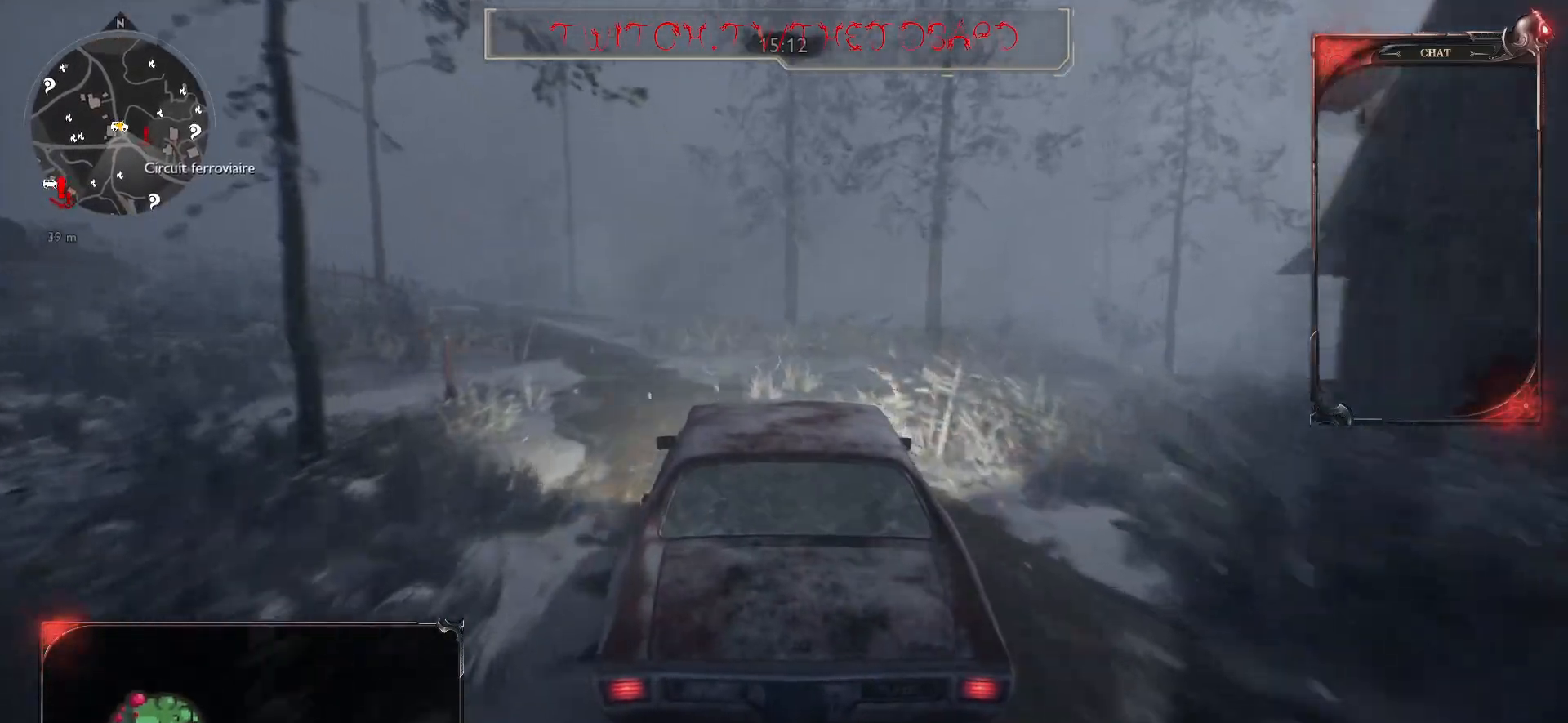
{"keys": ["z"], "mouse": [], "events": [[83, "q", "up"]]}
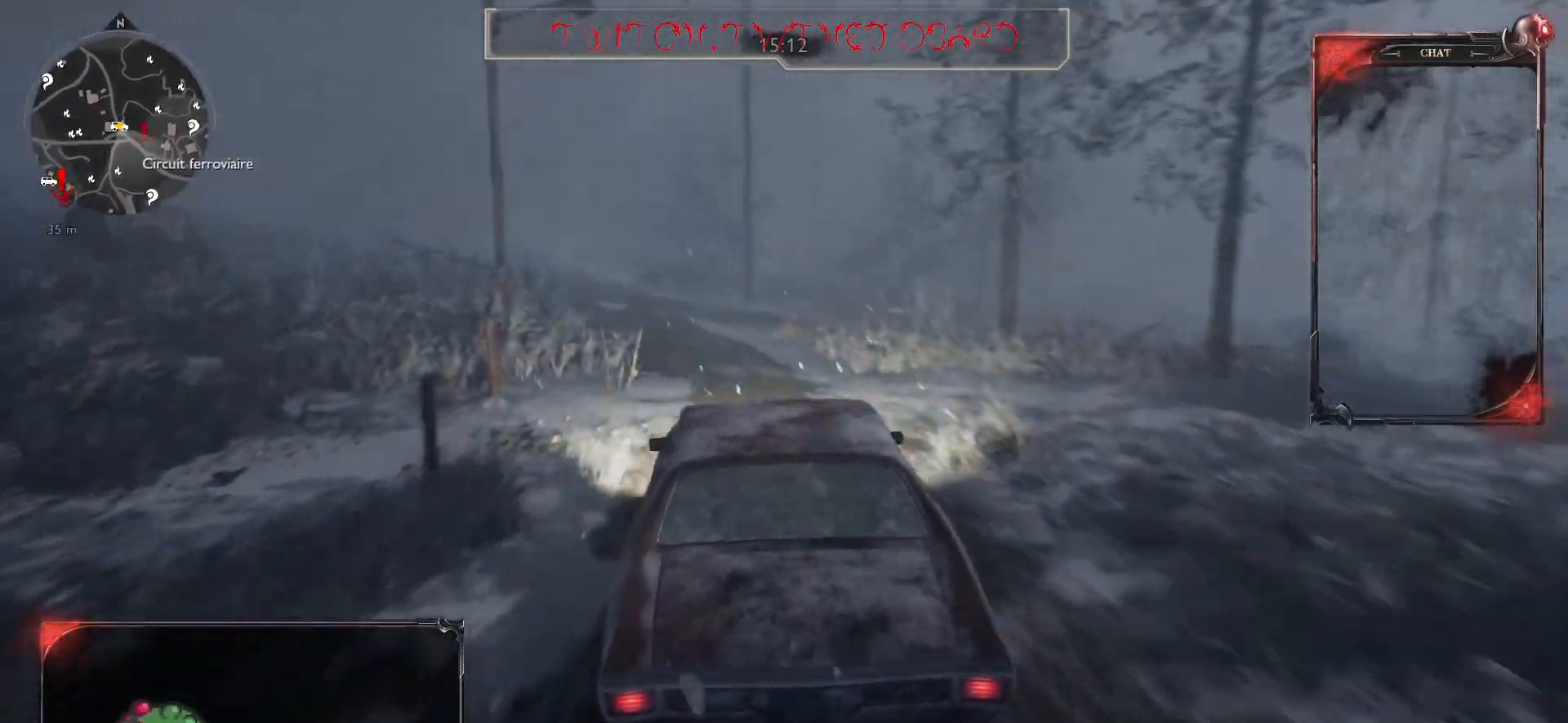
{"keys": ["z"], "mouse": [], "events": [[267, "q", "down"], [383, "q", "up"]]}
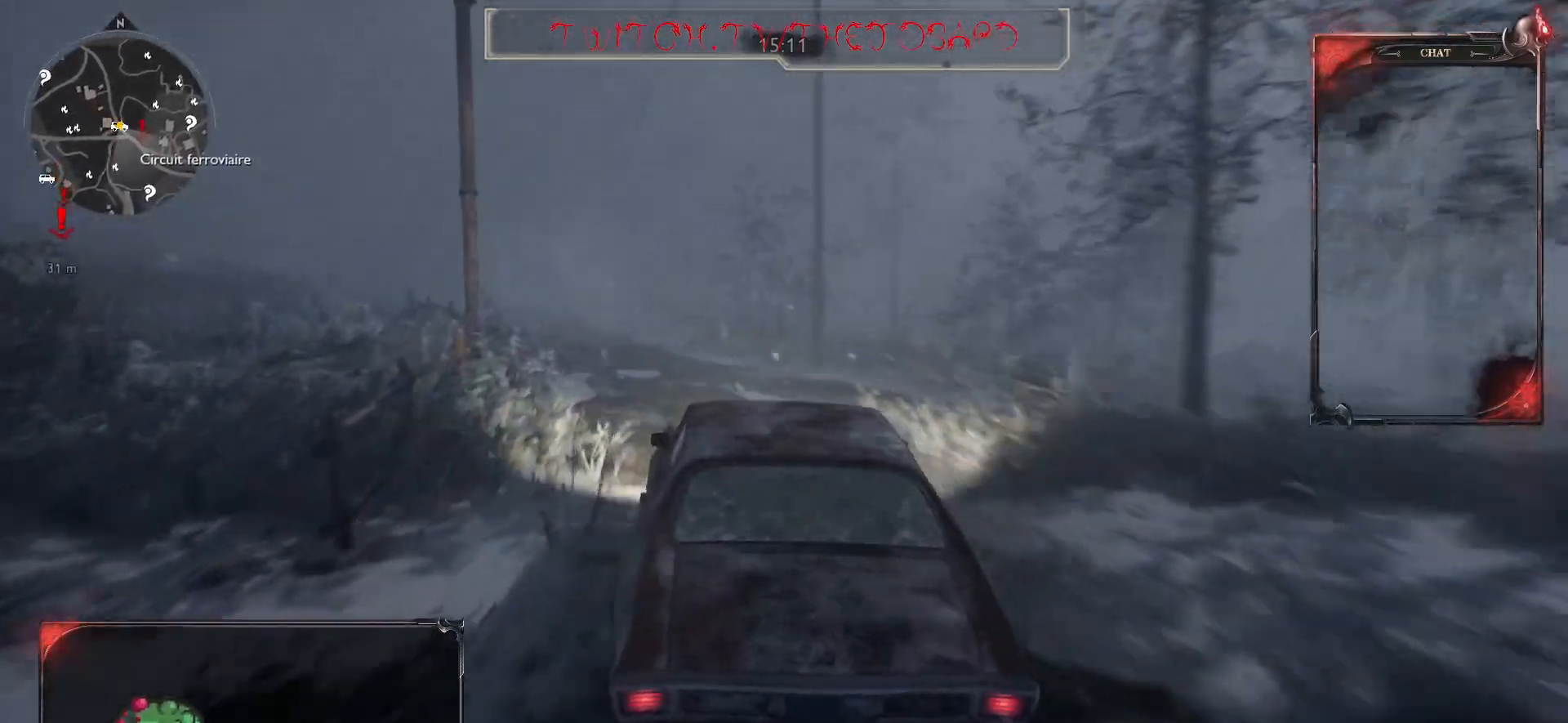
{"keys": ["q", "z"], "mouse": [], "events": [[233, "z", "up"], [317, "z", "down"], [350, "q", "down"]]}
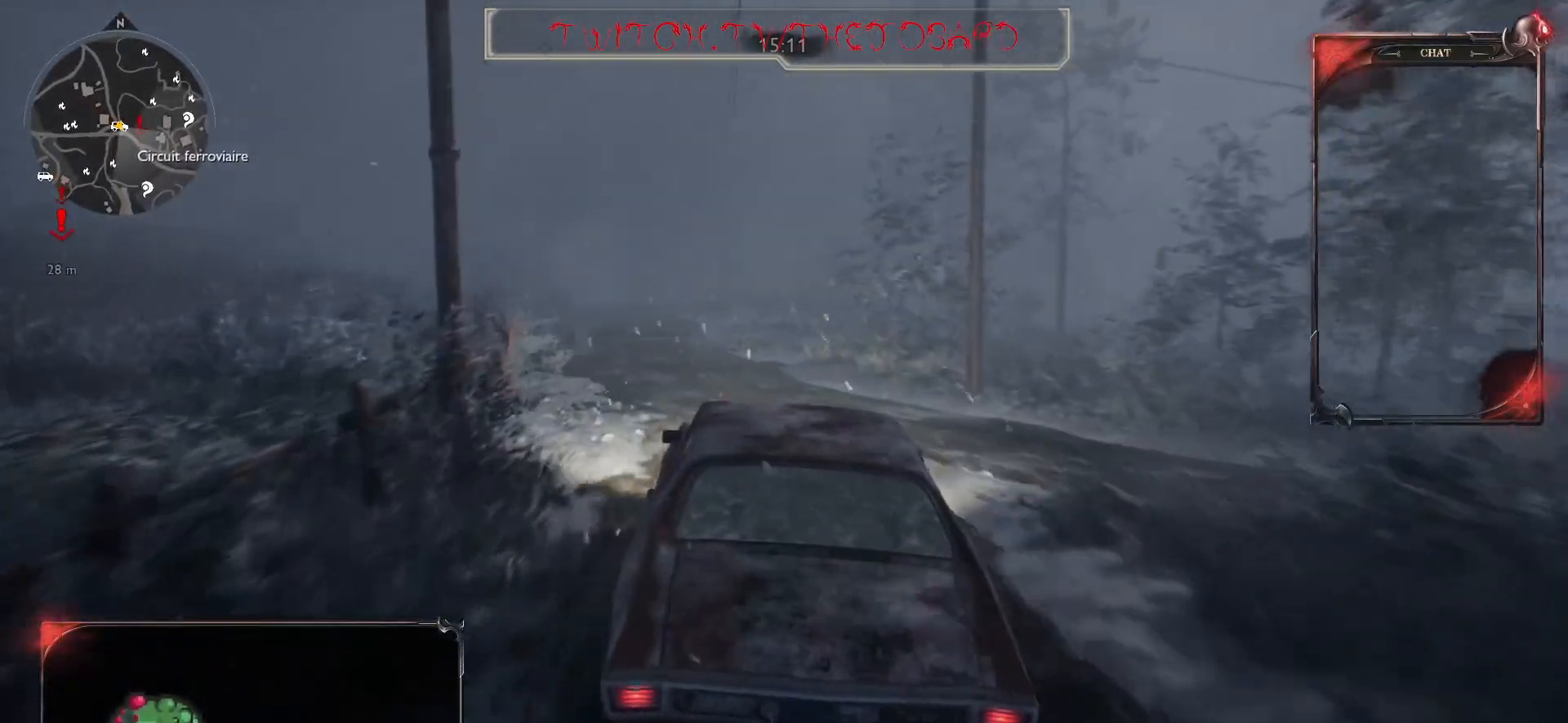
{"keys": ["q", "z"], "mouse": [], "events": [[117, "q", "up"], [500, "q", "down"]]}
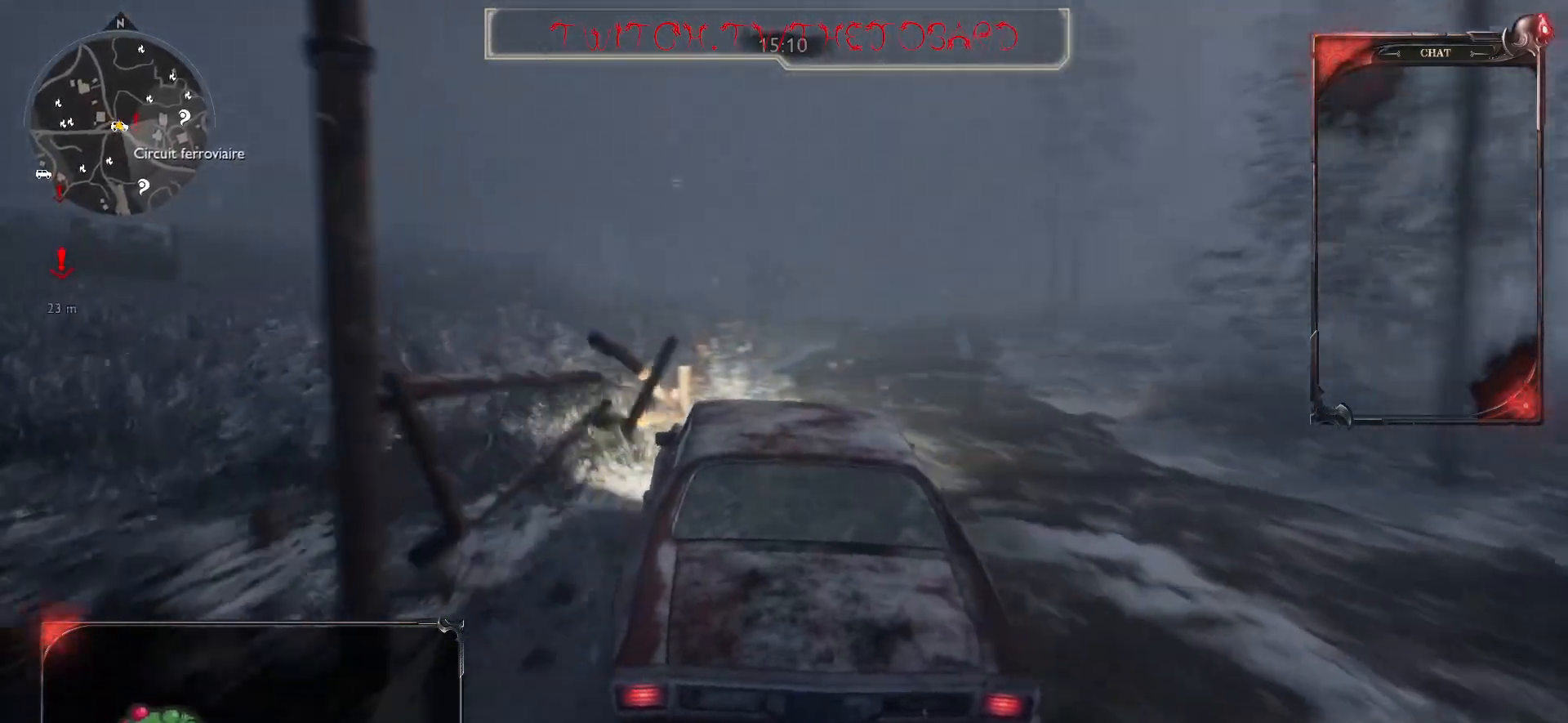
{"keys": ["e"], "mouse": [], "events": [[67, "q", "up"], [100, "z", "up"], [250, "d", "down"], [383, "d", "up"], [483, "e", "down"]]}
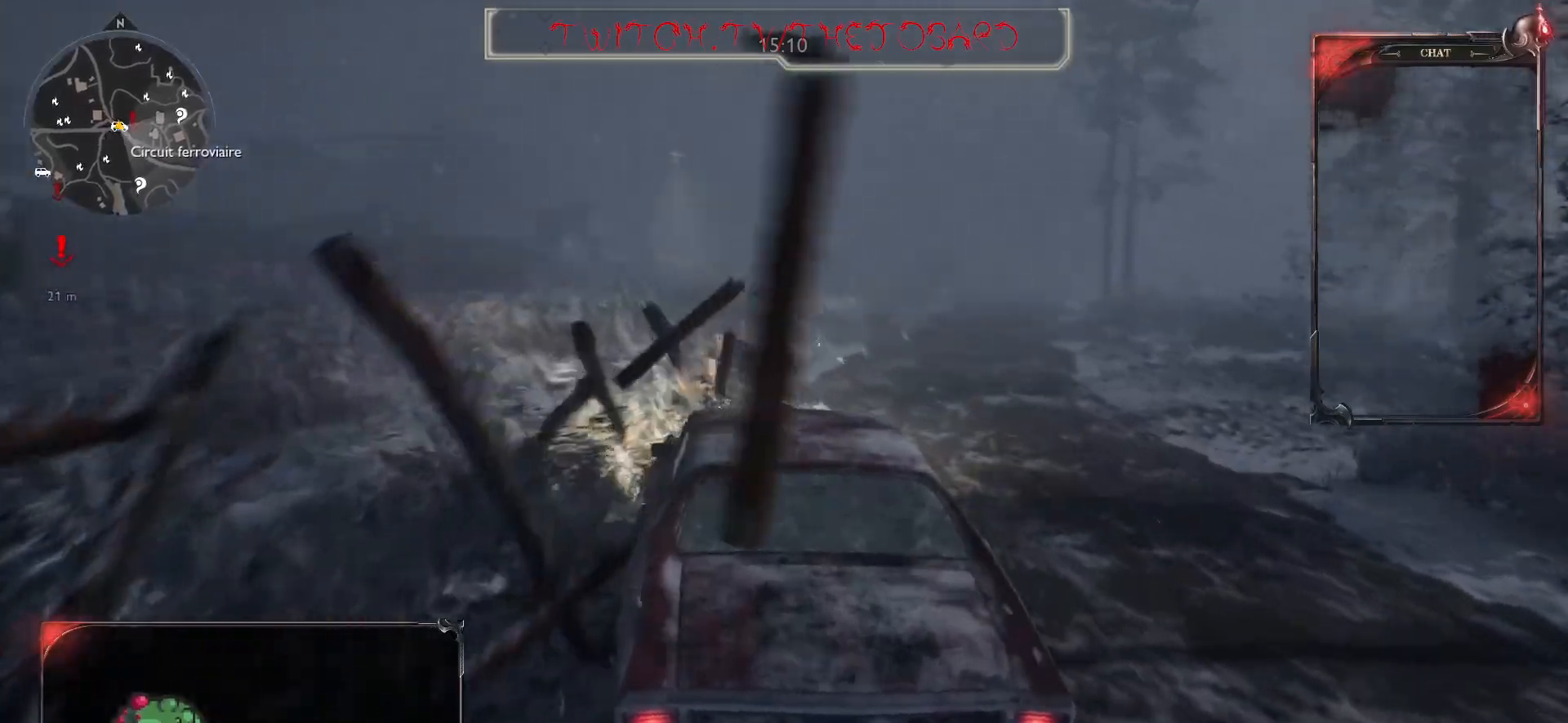
{"keys": ["z"], "mouse": [], "events": [[267, "e", "up"], [367, "z", "down"]]}
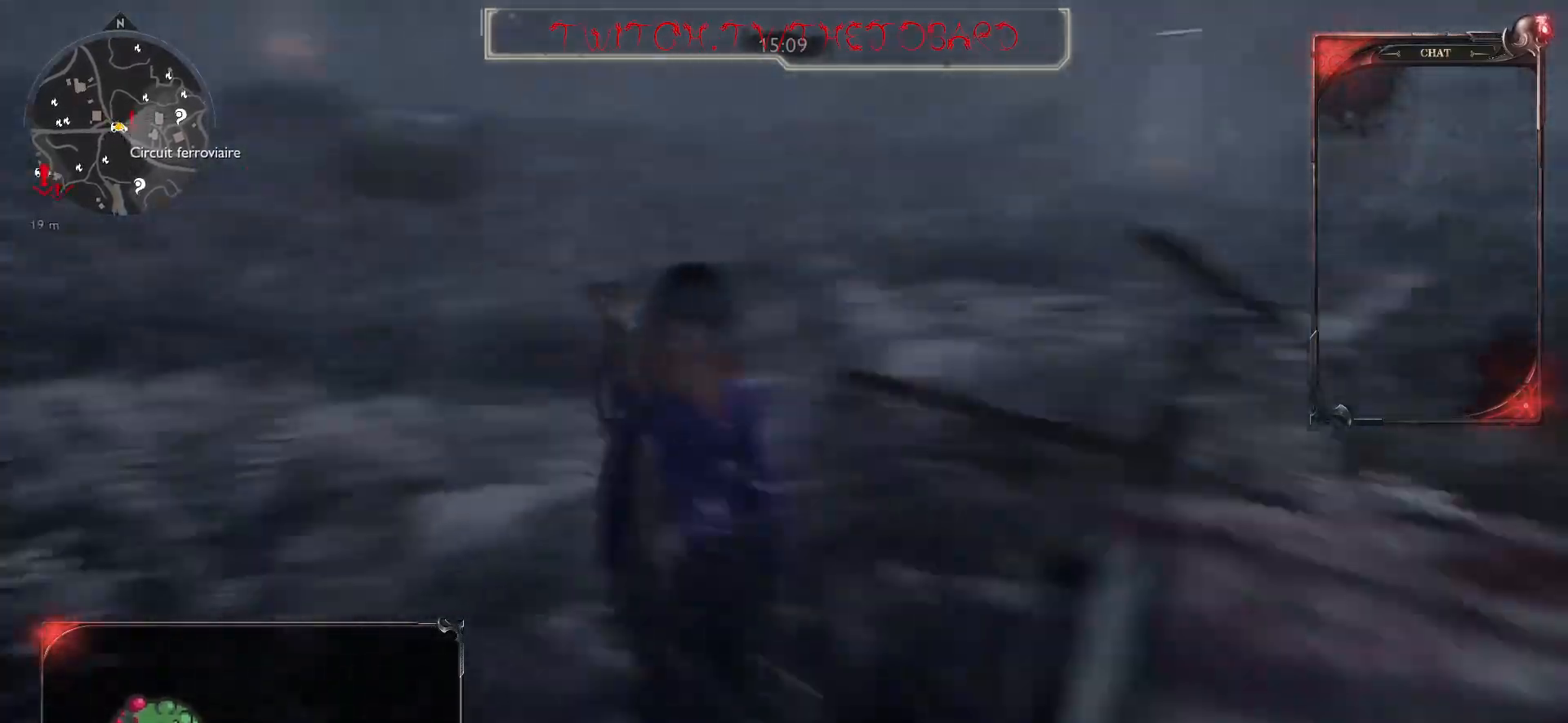
{"keys": ["shift", "z"], "mouse": [], "events": [[267, "shift", "down"]]}